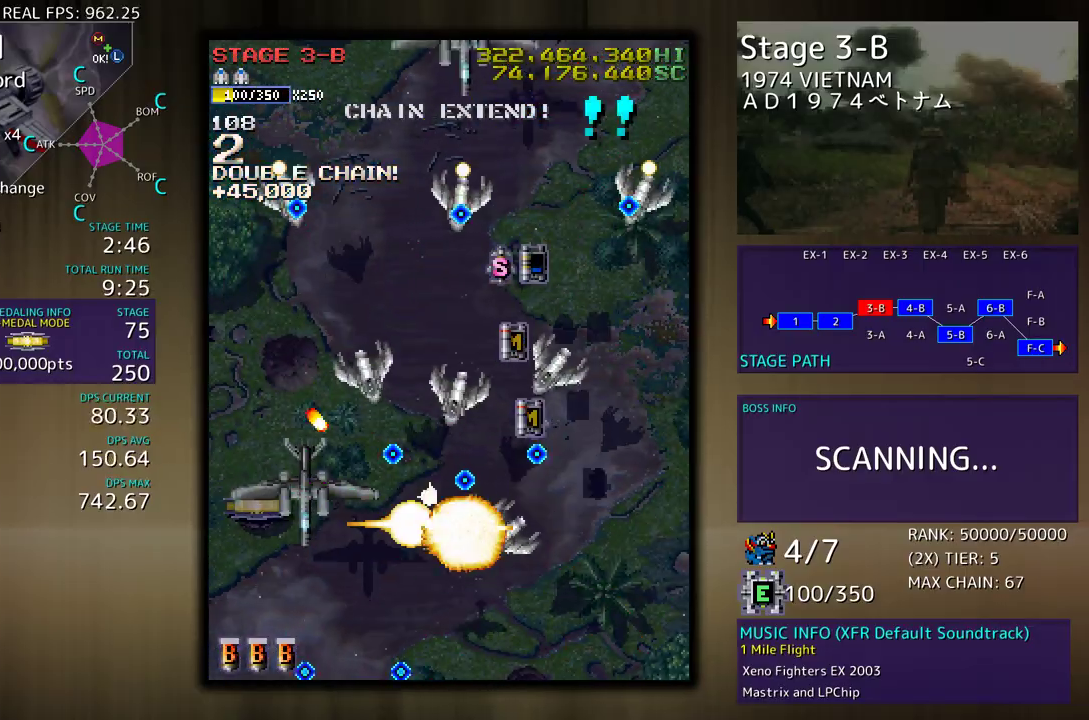
Gameplay with a controller (arcade stick); each line is a JSON object with the inputs held at the frame after it. "events" lists button and stick changes between this image and that frame as [ms after this image, input, new state], when the widget could be followed in between. Not read: L3 R3 other_buttons.
{"buttons": ["DPAD_UP", "DPAD_RIGHT"], "events": [[83, "DPAD_DOWN", "up"], [200, "DPAD_UP", "down"], [350, "DPAD_UP", "up"], [383, "DPAD_DOWN", "down"], [450, "DPAD_DOWN", "up"], [450, "DPAD_LEFT", "up"], [467, "DPAD_UP", "down"], [483, "DPAD_RIGHT", "down"]]}
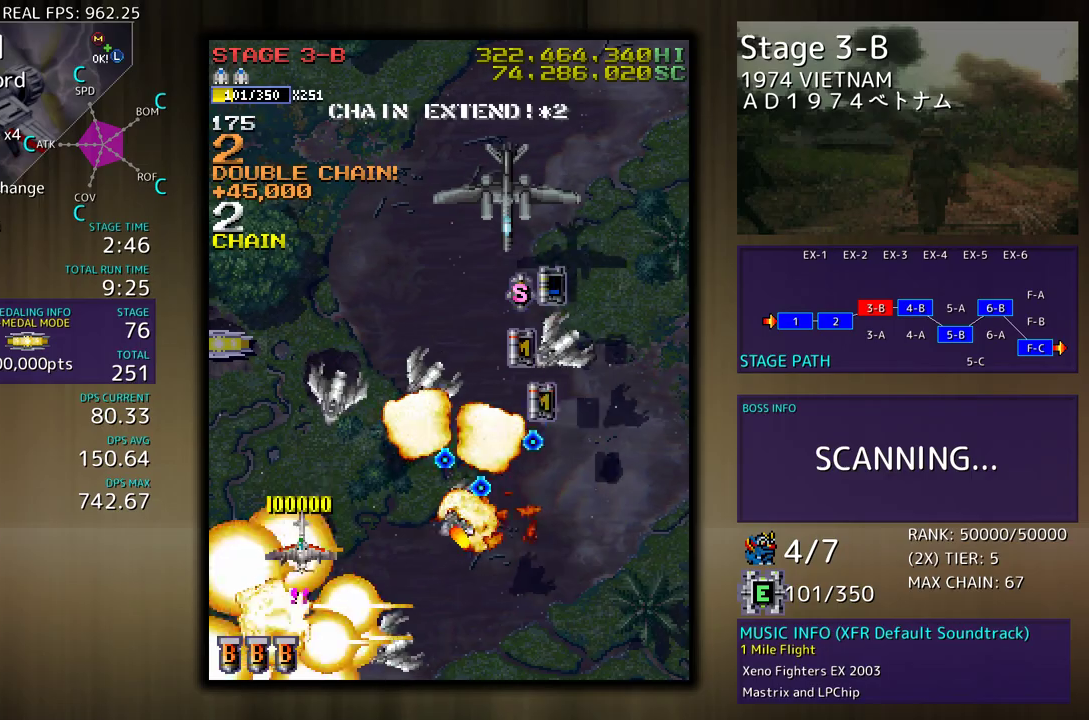
{"buttons": ["DPAD_UP"], "events": [[433, "DPAD_RIGHT", "up"]]}
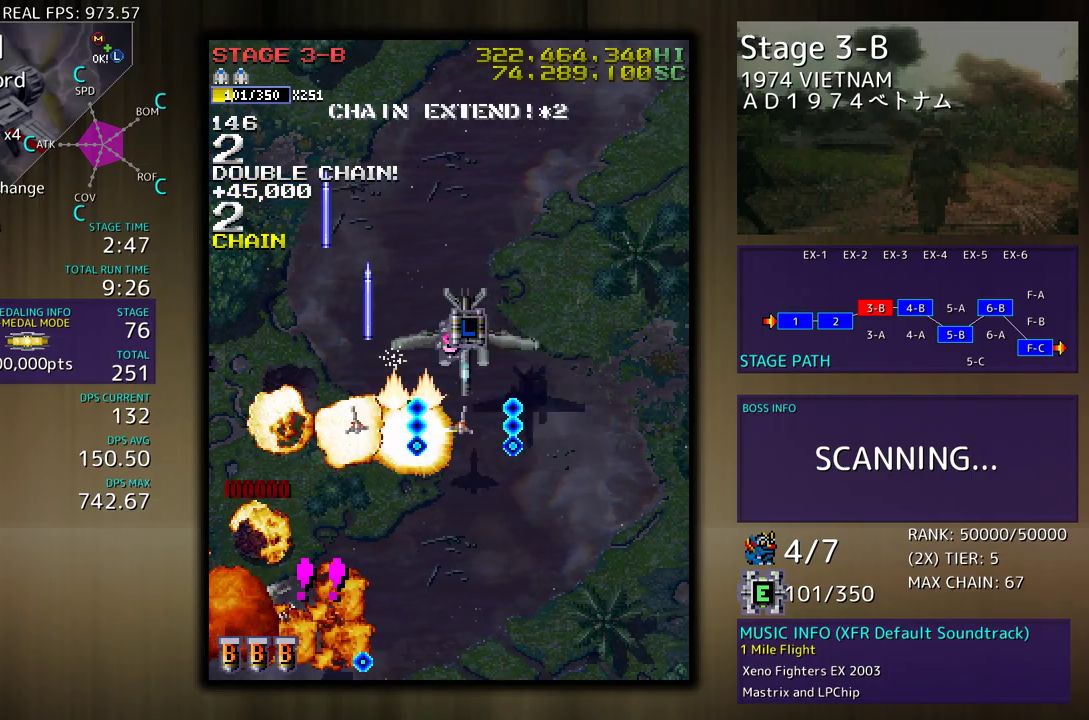
{"buttons": ["DPAD_DOWN", "DPAD_LEFT"], "events": [[17, "DPAD_UP", "up"], [50, "DPAD_DOWN", "down"], [50, "DPAD_RIGHT", "down"], [100, "DPAD_DOWN", "up"], [117, "DPAD_UP", "down"], [267, "DPAD_LEFT", "down"], [267, "DPAD_RIGHT", "up"], [350, "DPAD_UP", "up"], [417, "DPAD_DOWN", "down"]]}
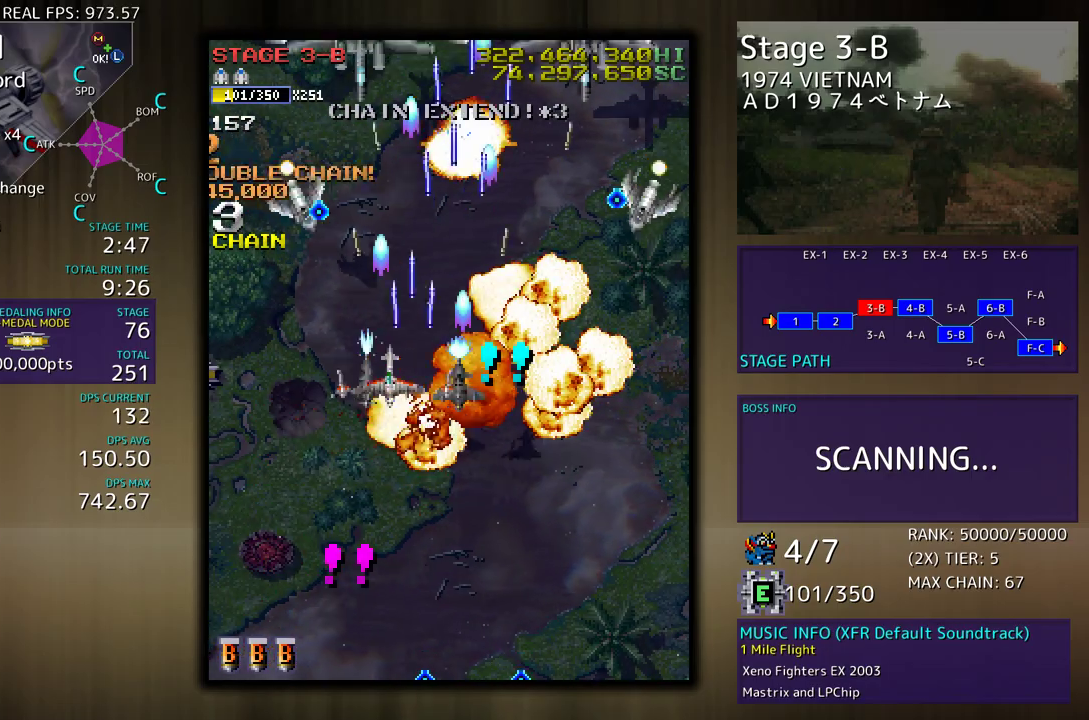
{"buttons": ["DPAD_DOWN"], "events": [[117, "DPAD_DOWN", "up"], [467, "DPAD_UP", "down"], [483, "DPAD_UP", "up"], [500, "DPAD_DOWN", "down"], [500, "DPAD_LEFT", "up"]]}
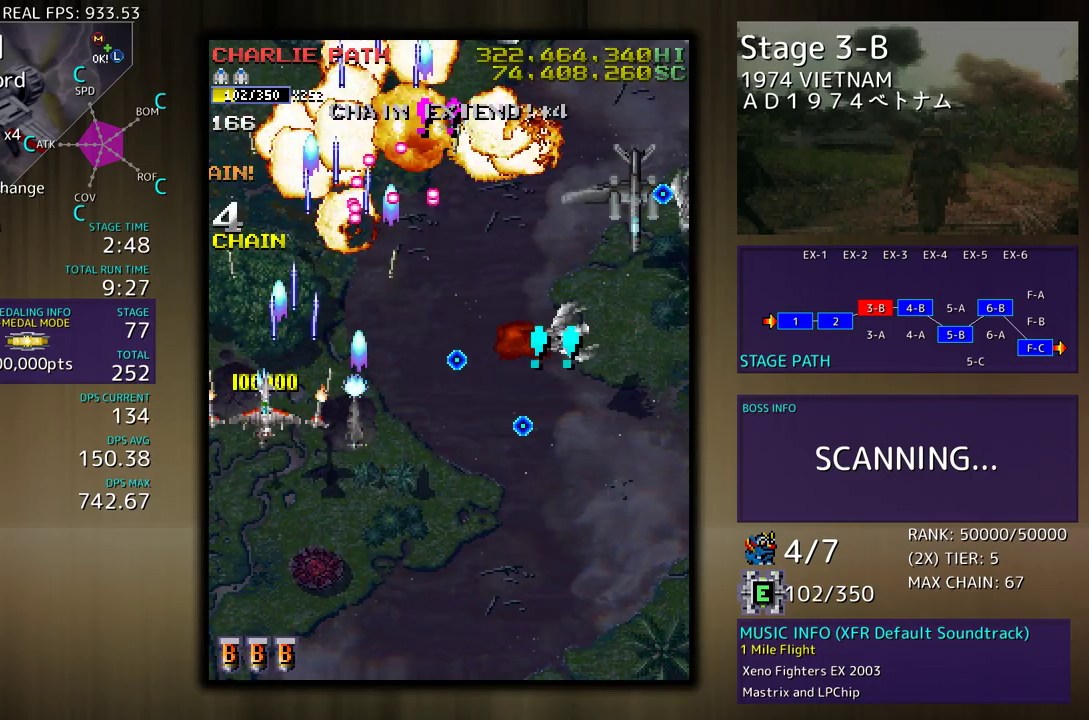
{"buttons": ["DPAD_DOWN", "DPAD_RIGHT"], "events": [[33, "DPAD_RIGHT", "down"]]}
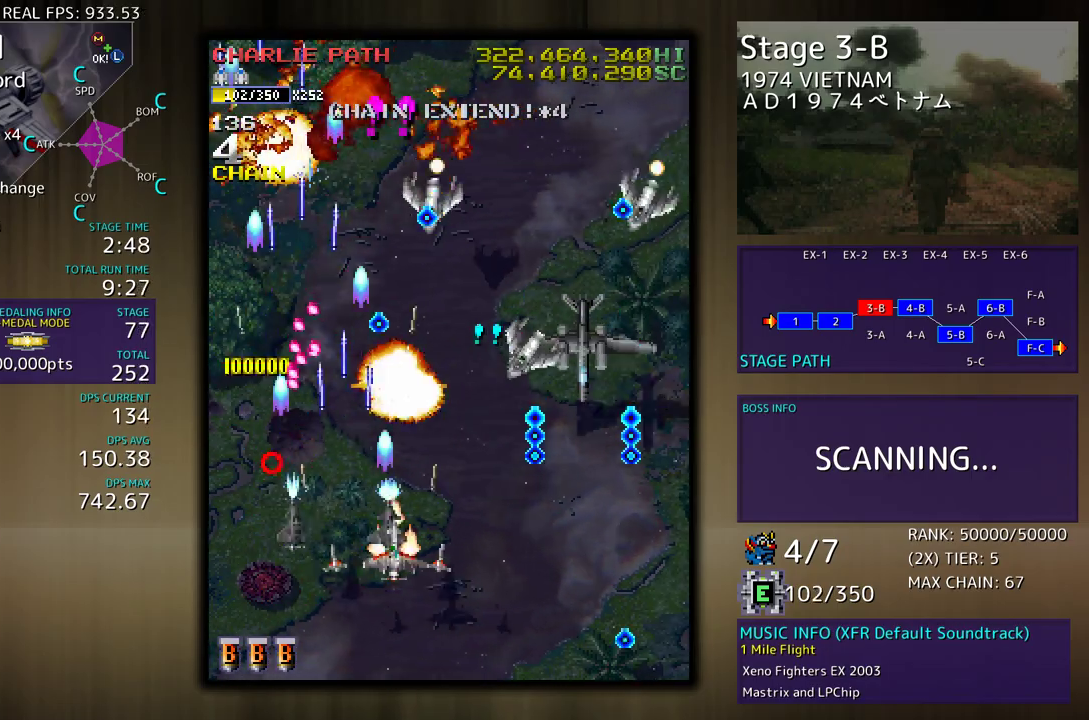
{"buttons": ["DPAD_DOWN", "DPAD_RIGHT"], "events": [[233, "DPAD_DOWN", "up"], [500, "DPAD_DOWN", "down"]]}
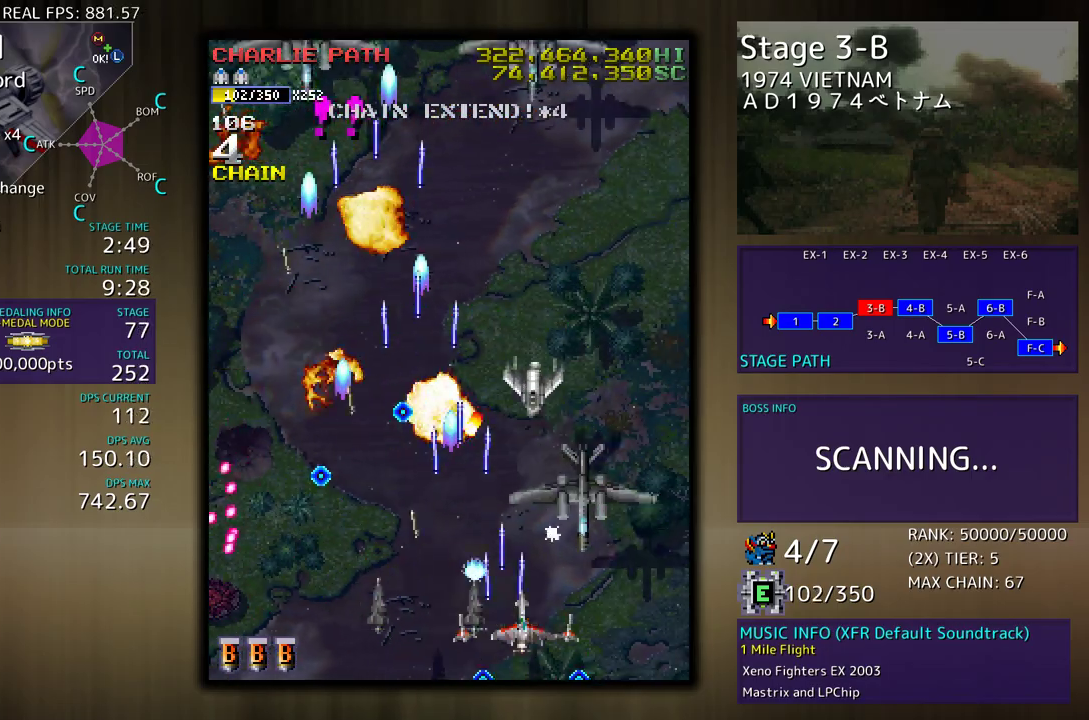
{"buttons": ["DPAD_DOWN", "DPAD_LEFT"], "events": [[183, "DPAD_DOWN", "up"], [200, "DPAD_RIGHT", "up"], [217, "DPAD_UP", "down"], [250, "DPAD_LEFT", "down"], [417, "DPAD_DOWN", "down"], [417, "DPAD_UP", "up"]]}
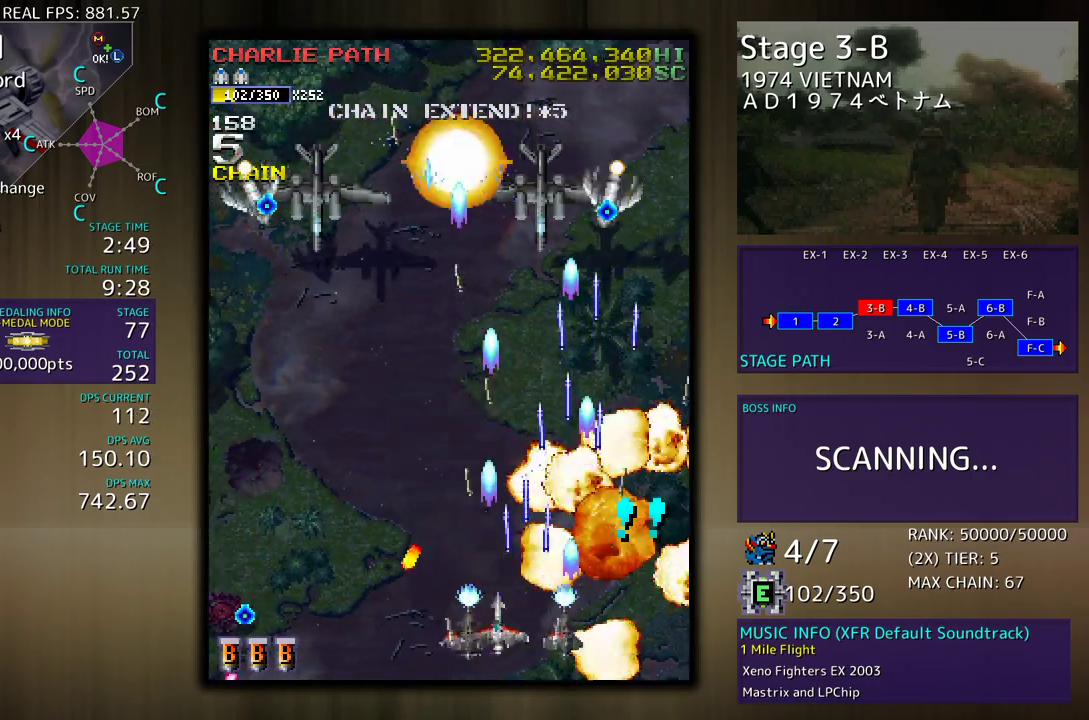
{"buttons": ["DPAD_DOWN", "DPAD_LEFT"], "events": [[17, "DPAD_DOWN", "up"], [67, "DPAD_UP", "down"], [250, "DPAD_UP", "up"], [283, "DPAD_DOWN", "down"], [300, "DPAD_LEFT", "up"], [367, "DPAD_LEFT", "down"]]}
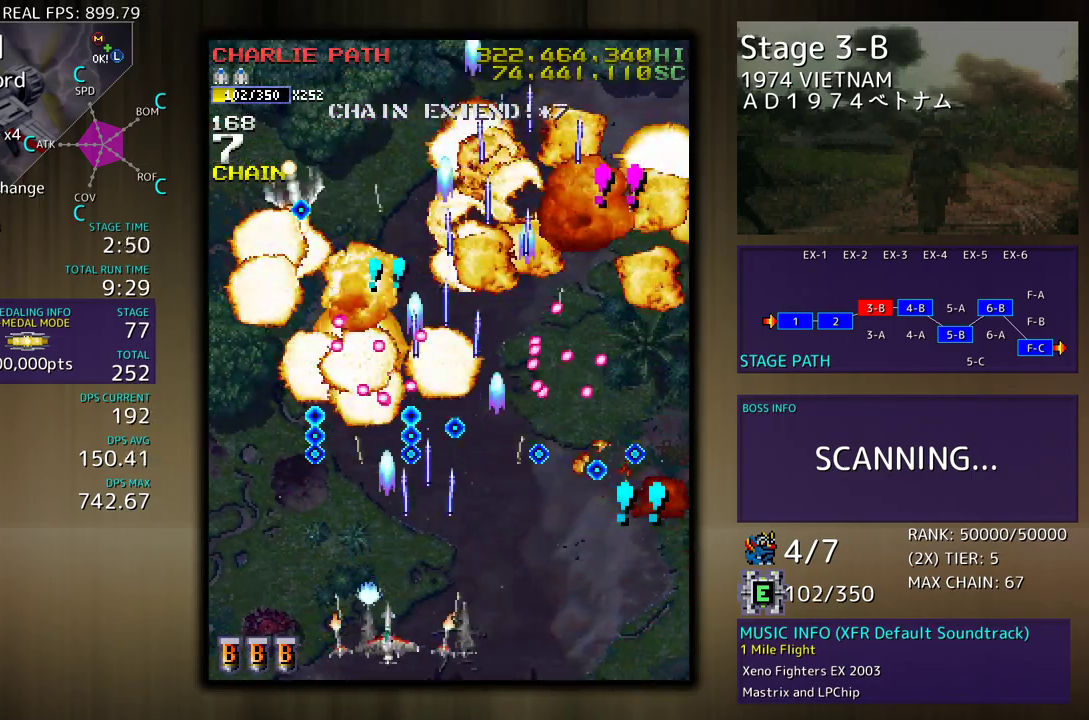
{"buttons": ["DPAD_UP", "DPAD_LEFT"], "events": [[367, "DPAD_DOWN", "up"], [450, "DPAD_UP", "down"]]}
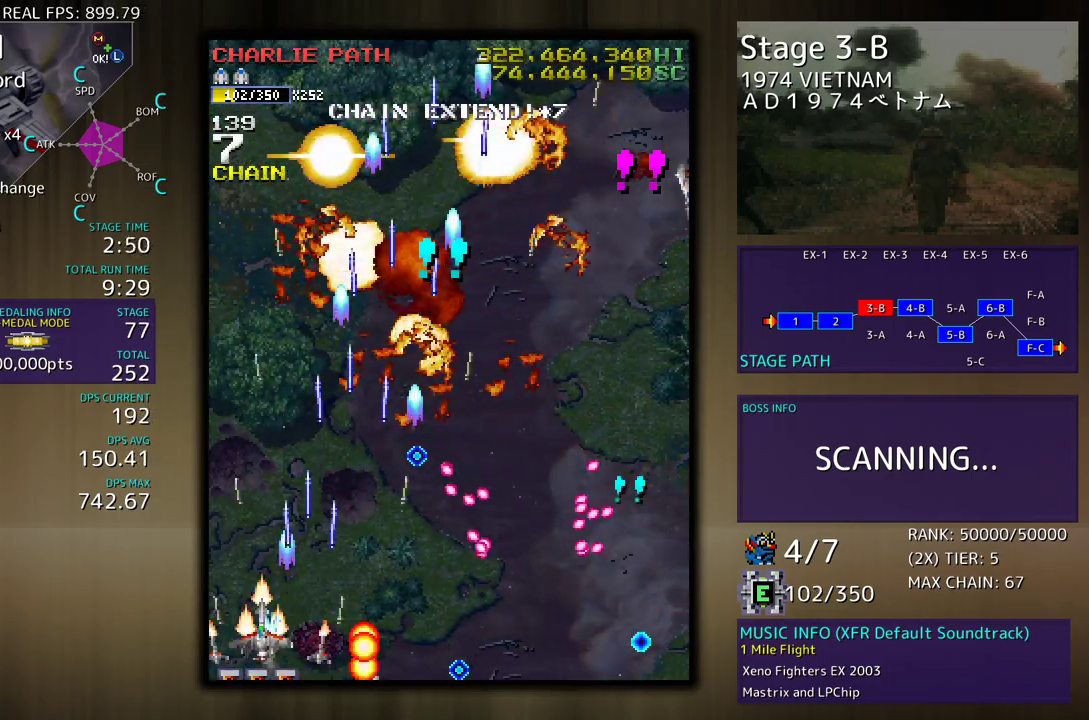
{"buttons": ["DPAD_RIGHT"], "events": [[133, "DPAD_LEFT", "up"], [133, "DPAD_RIGHT", "down"], [150, "DPAD_UP", "up"], [217, "DPAD_UP", "down"], [450, "DPAD_UP", "up"]]}
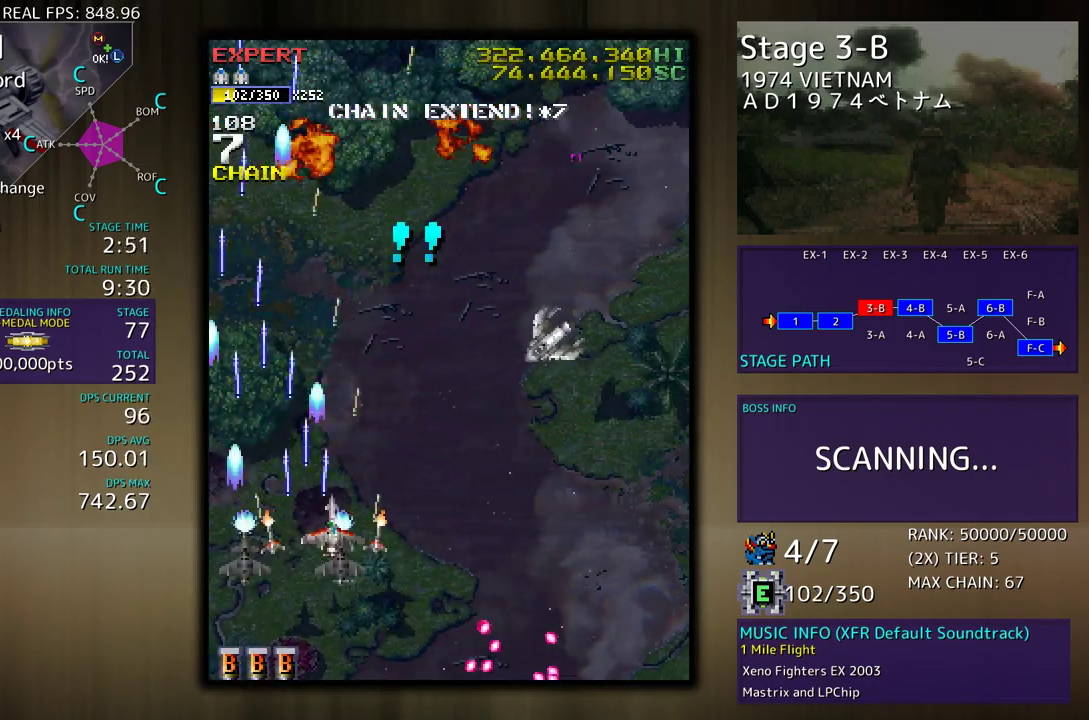
{"buttons": ["DPAD_UP", "DPAD_RIGHT"], "events": [[167, "DPAD_DOWN", "down"], [333, "DPAD_DOWN", "up"], [450, "DPAD_UP", "down"]]}
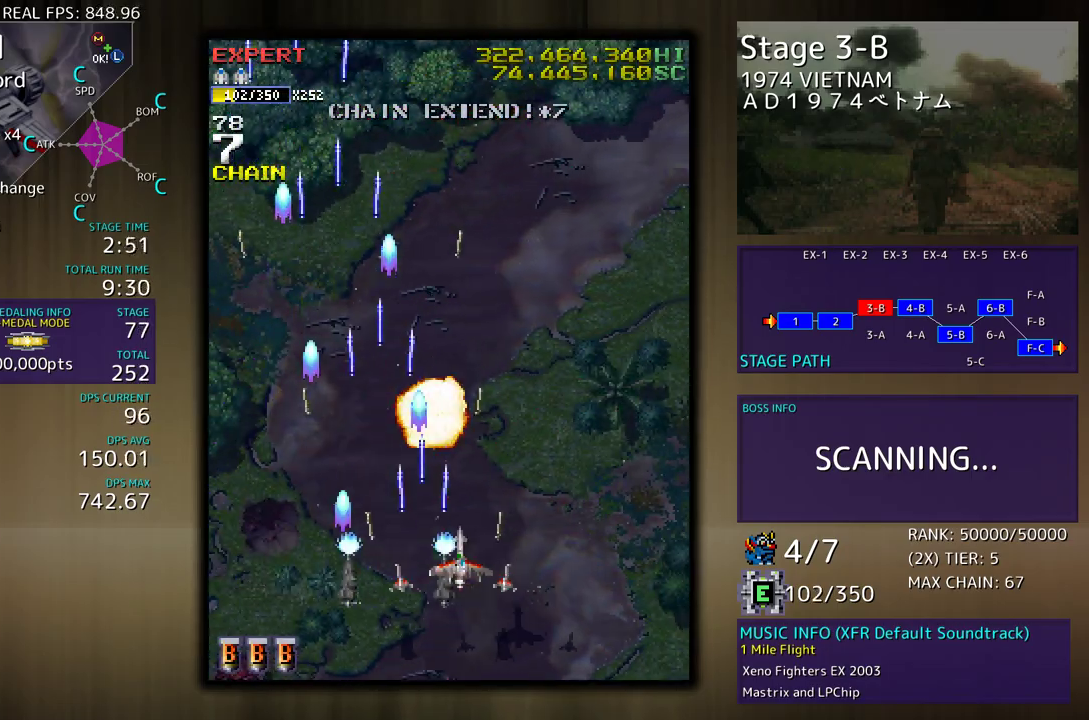
{"buttons": [], "events": [[483, "DPAD_UP", "up"], [500, "DPAD_RIGHT", "up"]]}
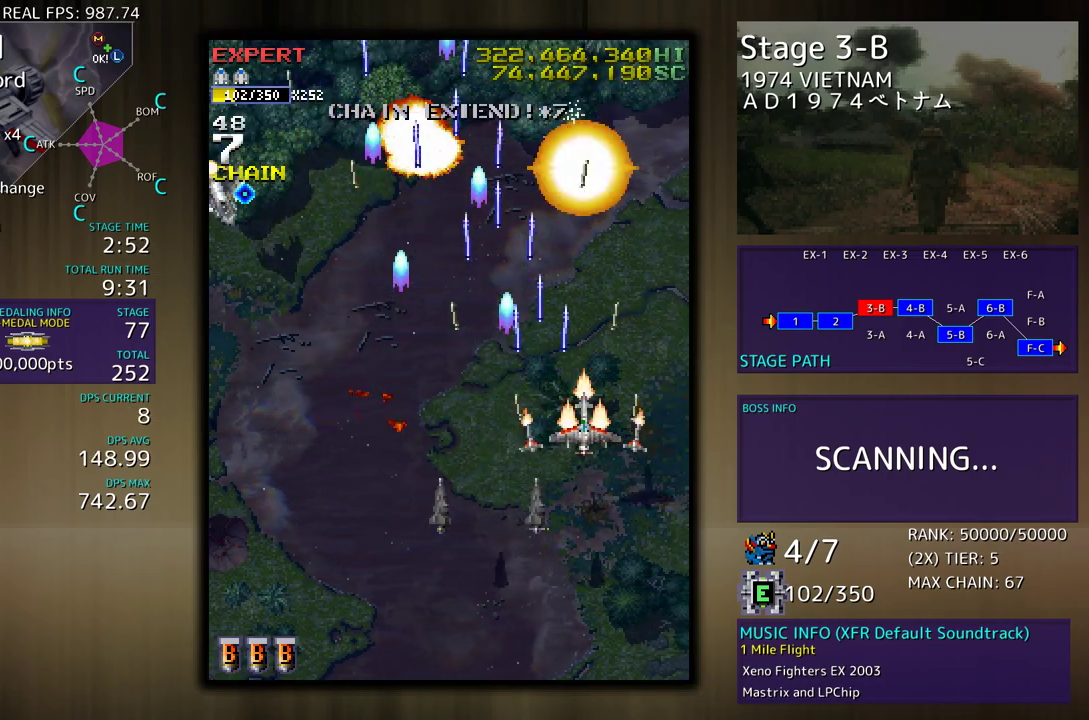
{"buttons": ["DPAD_DOWN", "DPAD_LEFT"], "events": [[100, "DPAD_DOWN", "down"], [100, "DPAD_LEFT", "down"]]}
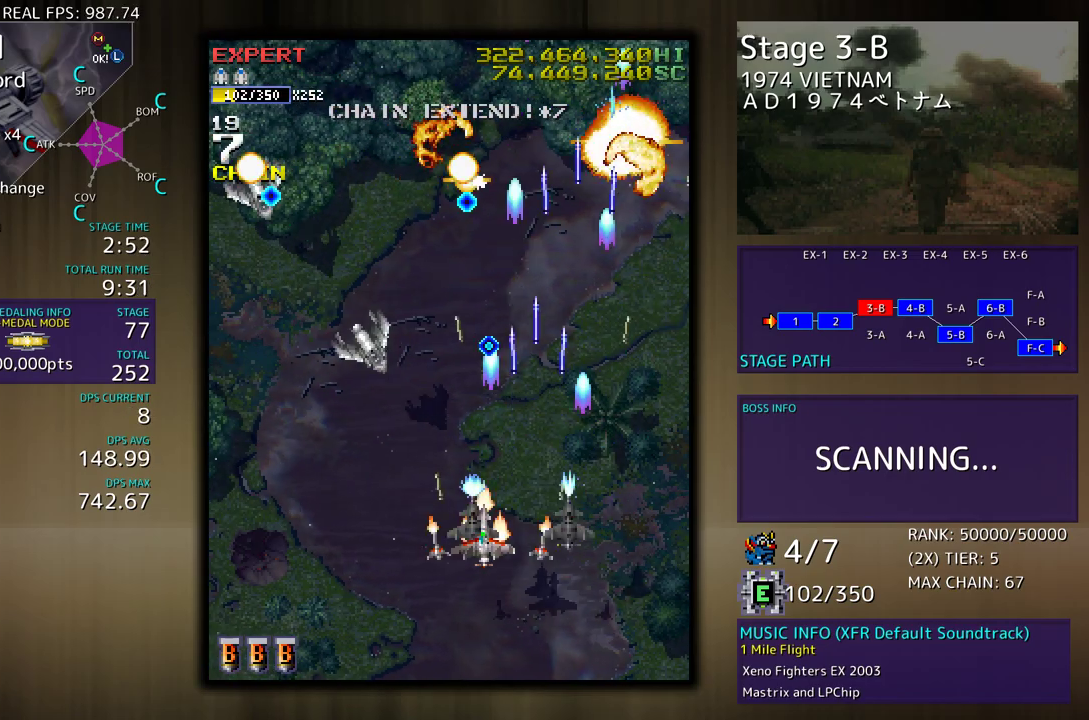
{"buttons": ["DPAD_LEFT"], "events": [[217, "DPAD_DOWN", "up"]]}
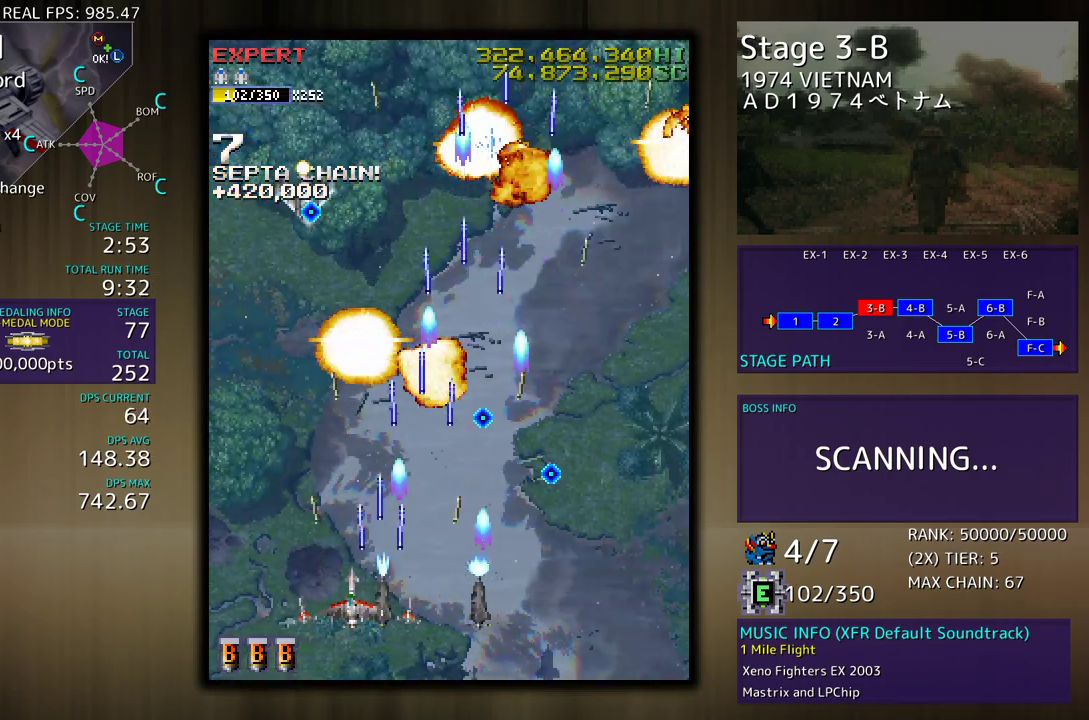
{"buttons": [], "events": [[183, "DPAD_DOWN", "down"], [233, "DPAD_LEFT", "up"], [250, "DPAD_DOWN", "up"]]}
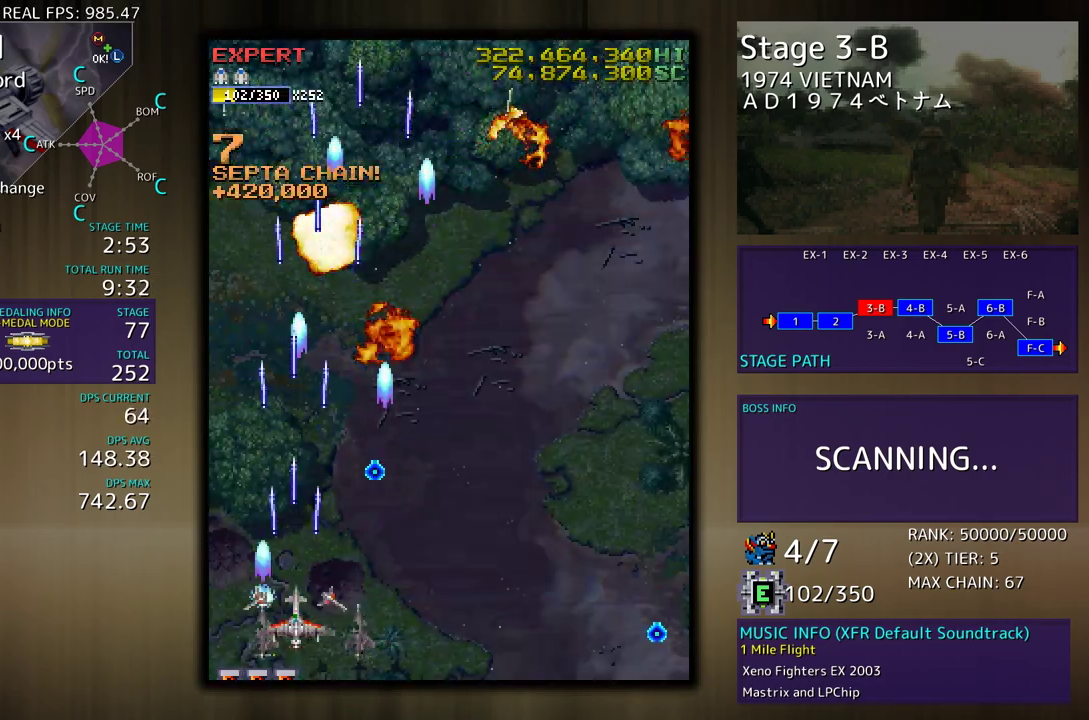
{"buttons": ["DPAD_UP", "DPAD_RIGHT"], "events": [[67, "DPAD_LEFT", "down"], [100, "DPAD_UP", "down"], [200, "DPAD_LEFT", "up"], [217, "DPAD_RIGHT", "down"]]}
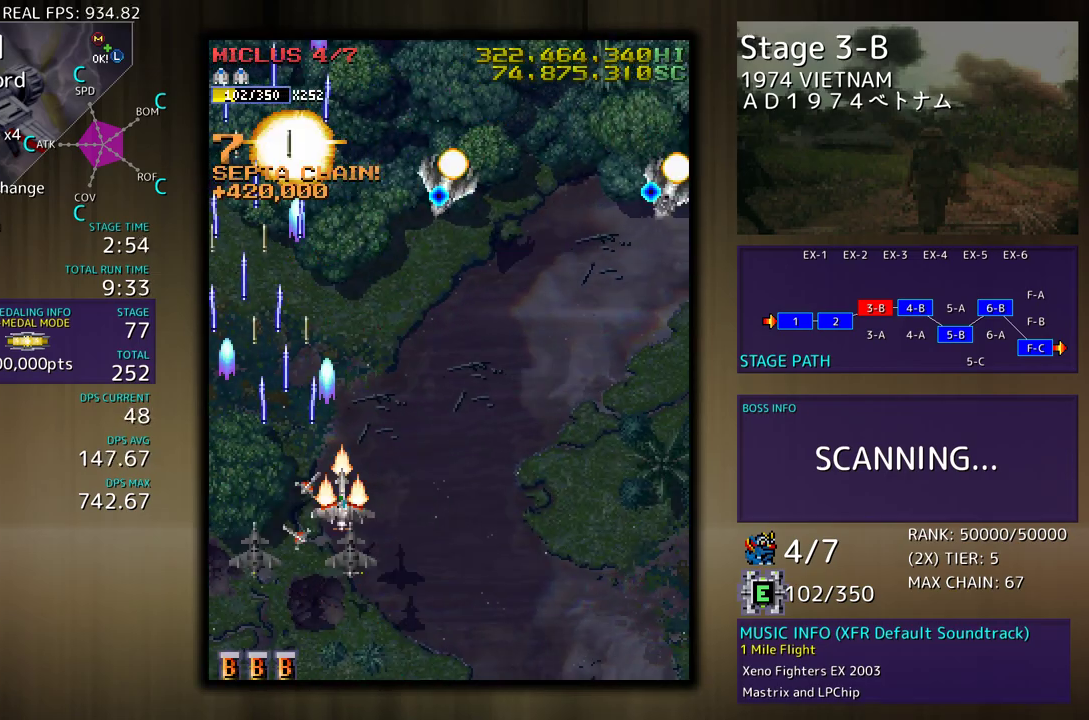
{"buttons": ["DPAD_DOWN", "DPAD_RIGHT"], "events": [[233, "DPAD_UP", "up"], [267, "DPAD_DOWN", "down"]]}
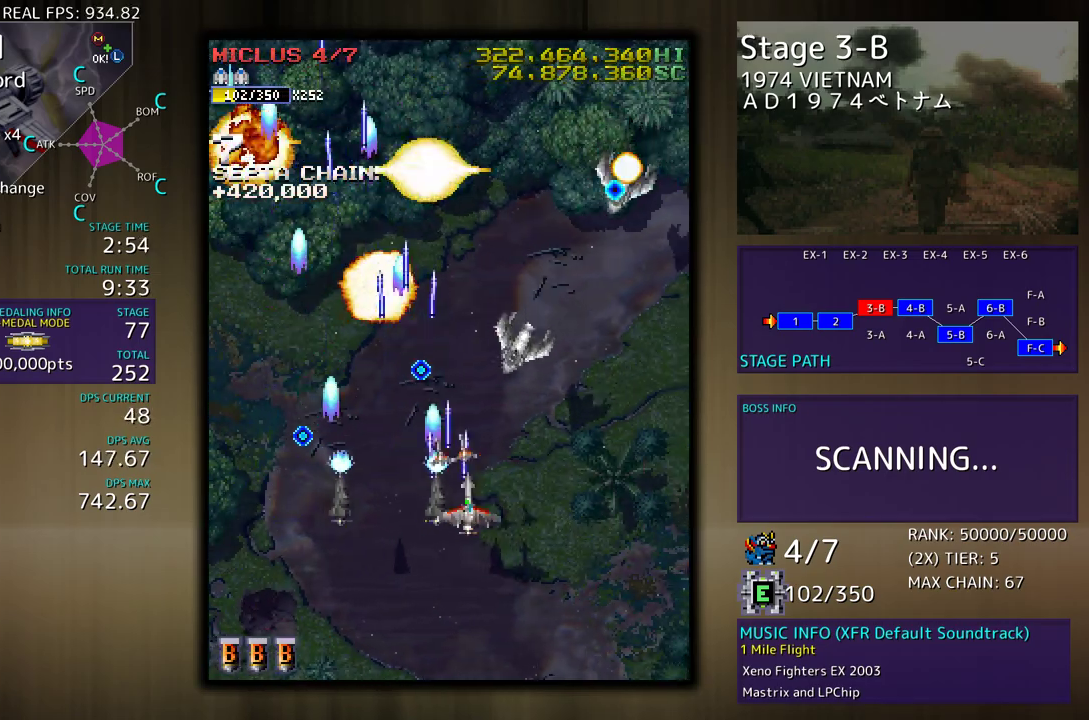
{"buttons": ["DPAD_DOWN", "DPAD_RIGHT"], "events": [[100, "DPAD_DOWN", "up"], [100, "DPAD_RIGHT", "up"], [450, "DPAD_DOWN", "down"], [450, "DPAD_RIGHT", "down"]]}
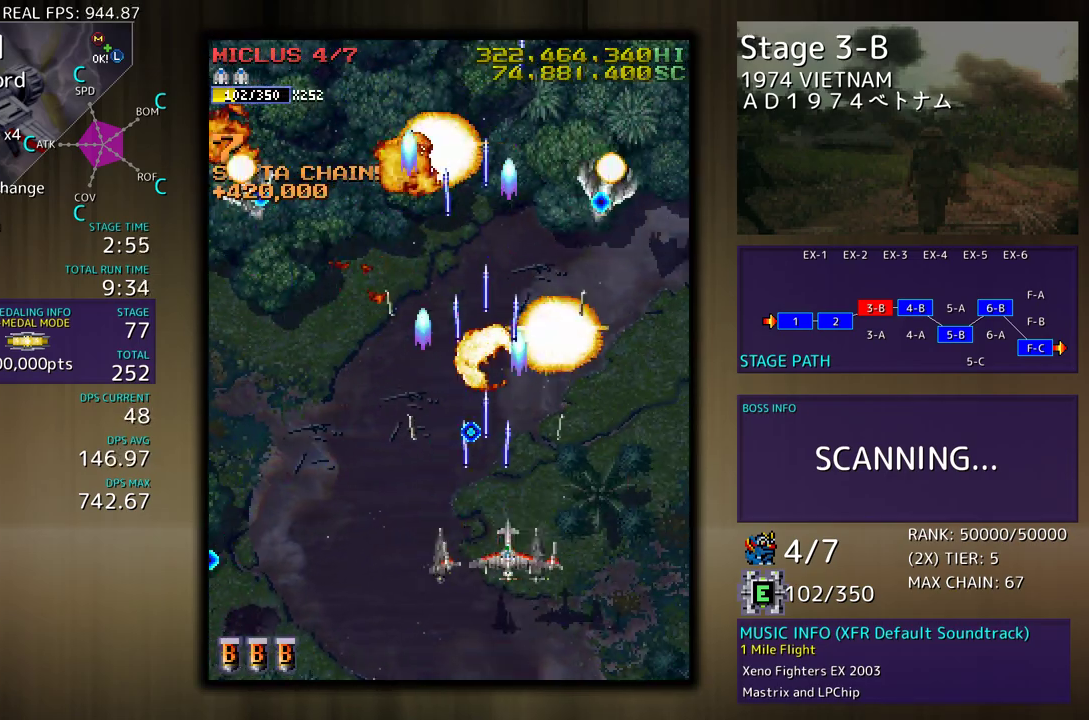
{"buttons": [], "events": [[150, "DPAD_DOWN", "up"], [150, "DPAD_UP", "down"], [400, "DPAD_RIGHT", "up"], [417, "DPAD_UP", "up"]]}
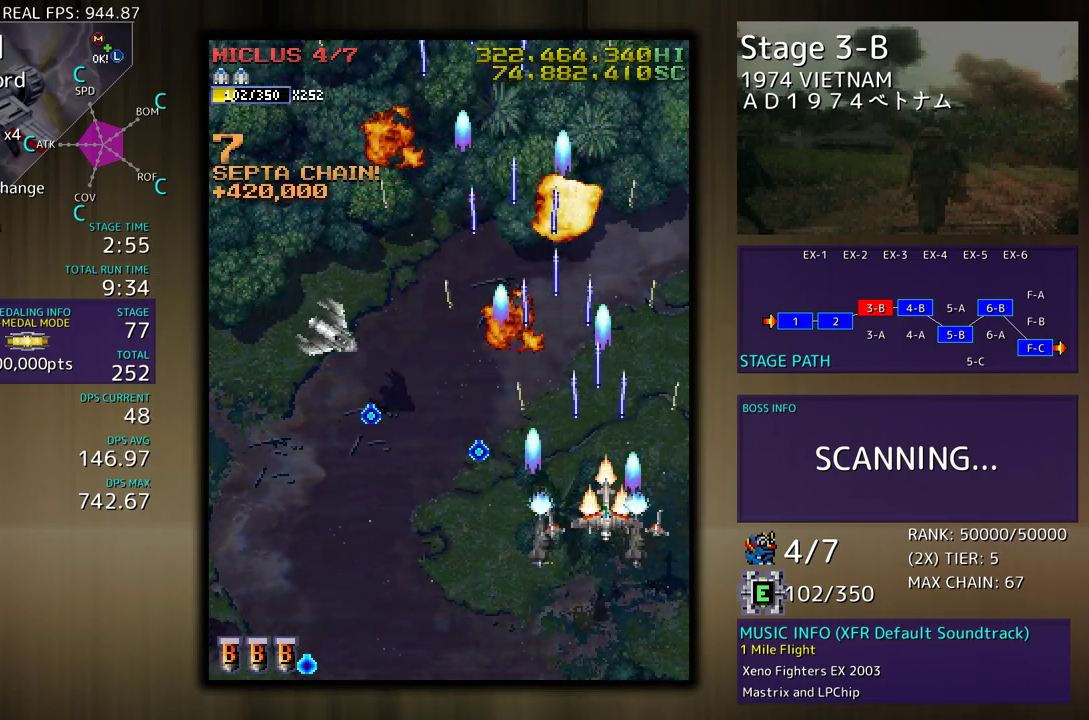
{"buttons": [], "events": [[67, "DPAD_LEFT", "down"], [133, "DPAD_LEFT", "up"], [367, "DPAD_DOWN", "down"], [383, "DPAD_DOWN", "up"]]}
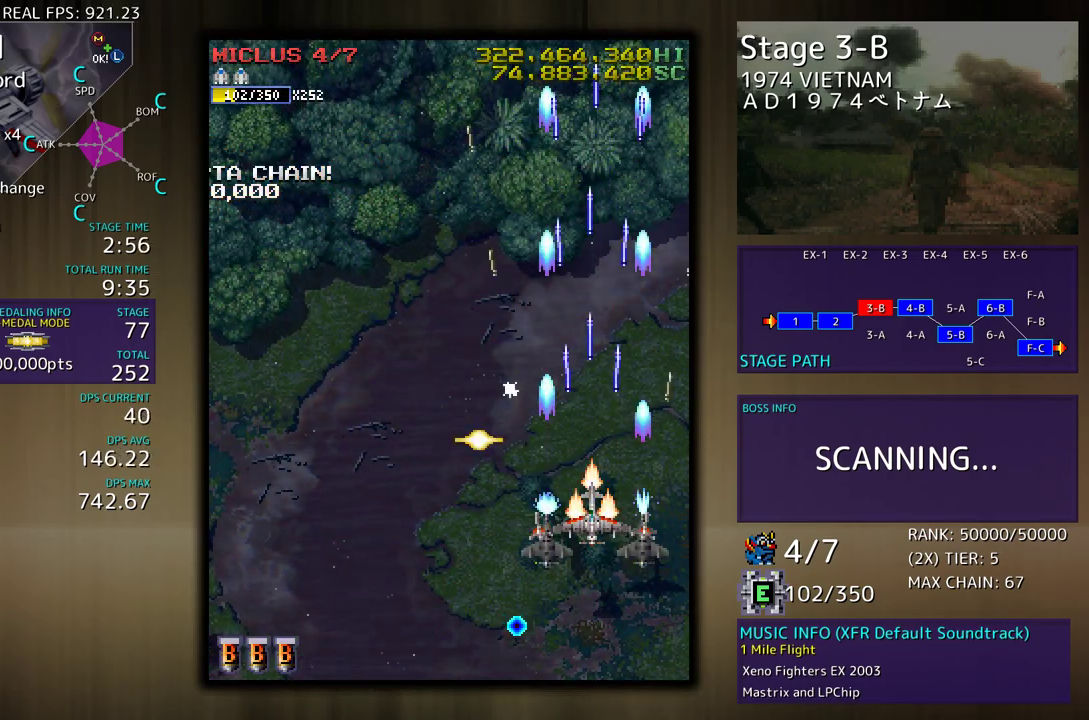
{"buttons": [], "events": [[17, "DPAD_DOWN", "down"], [67, "DPAD_DOWN", "up"], [183, "DPAD_DOWN", "down"], [233, "DPAD_DOWN", "up"]]}
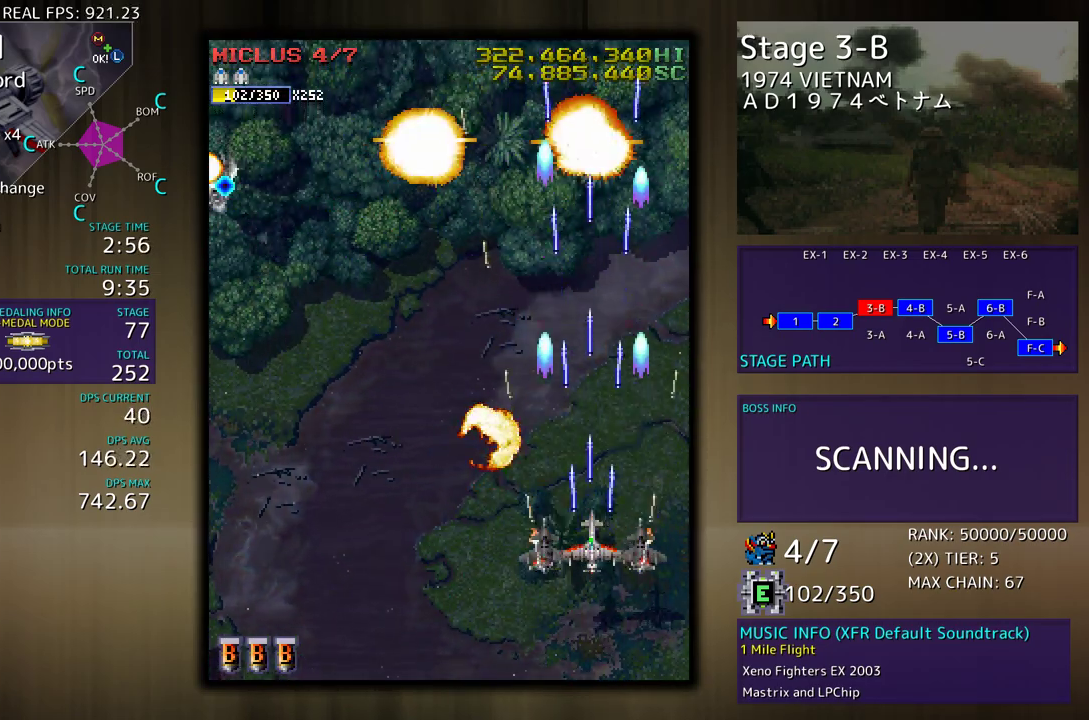
{"buttons": [], "events": [[200, "DPAD_LEFT", "down"], [317, "DPAD_LEFT", "up"], [450, "DPAD_LEFT", "down"], [483, "DPAD_LEFT", "up"]]}
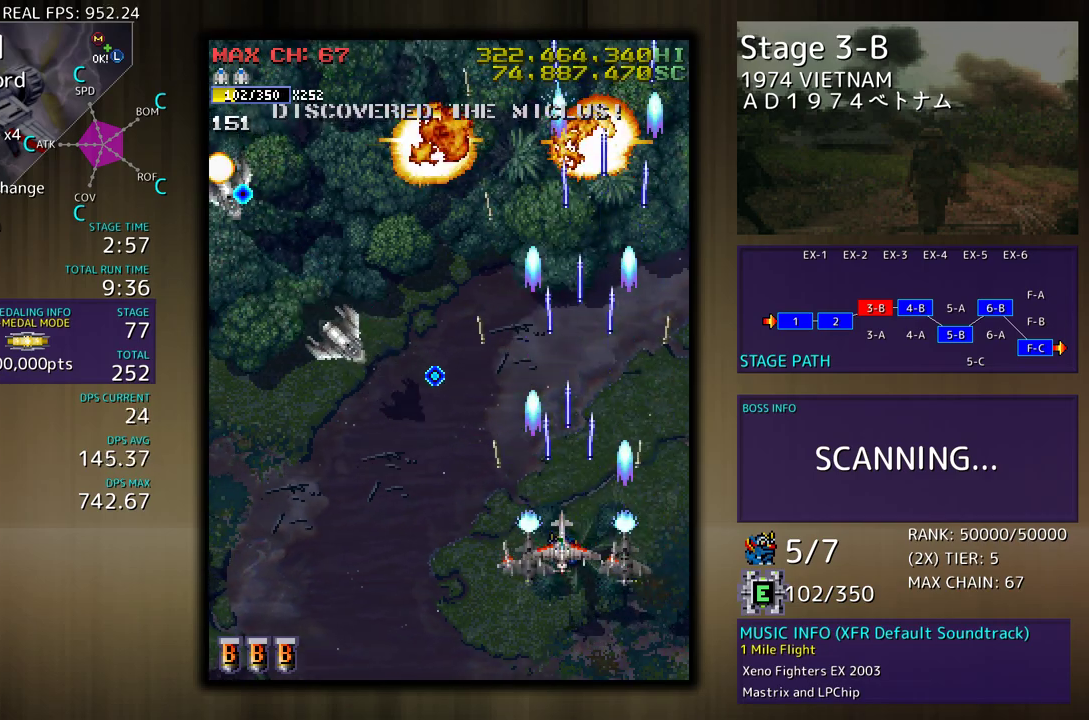
{"buttons": [], "events": [[117, "DPAD_LEFT", "down"], [150, "DPAD_DOWN", "down"], [167, "DPAD_DOWN", "up"], [167, "DPAD_LEFT", "up"], [267, "DPAD_DOWN", "down"], [433, "DPAD_DOWN", "up"]]}
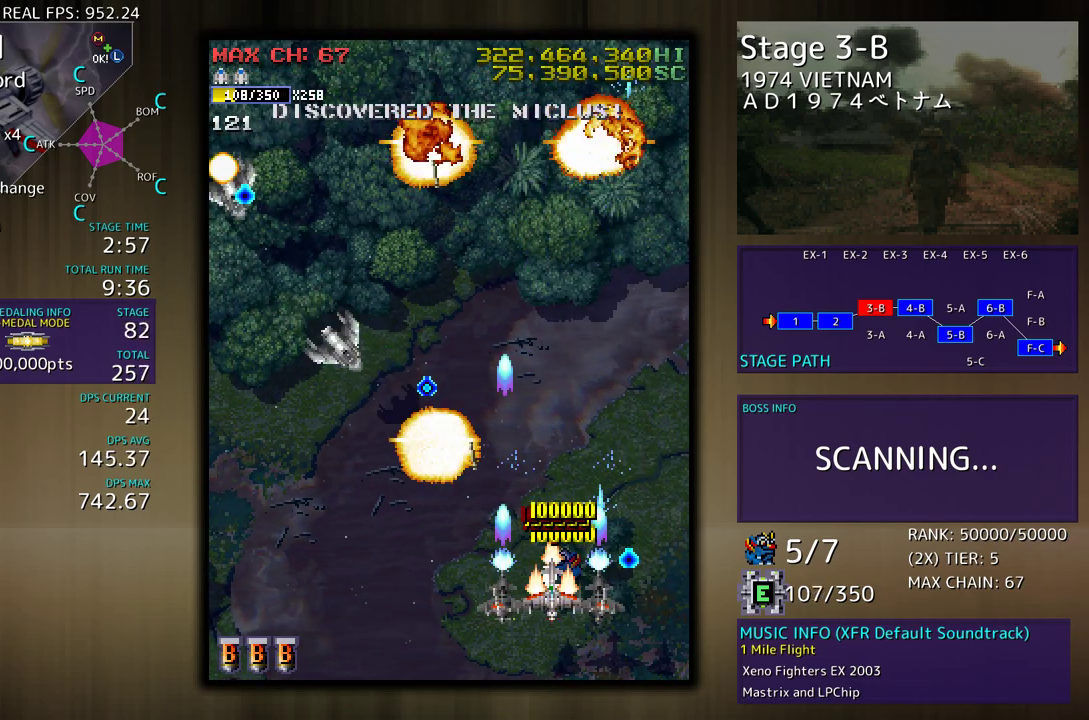
{"buttons": ["DPAD_DOWN"], "events": [[333, "DPAD_DOWN", "down"]]}
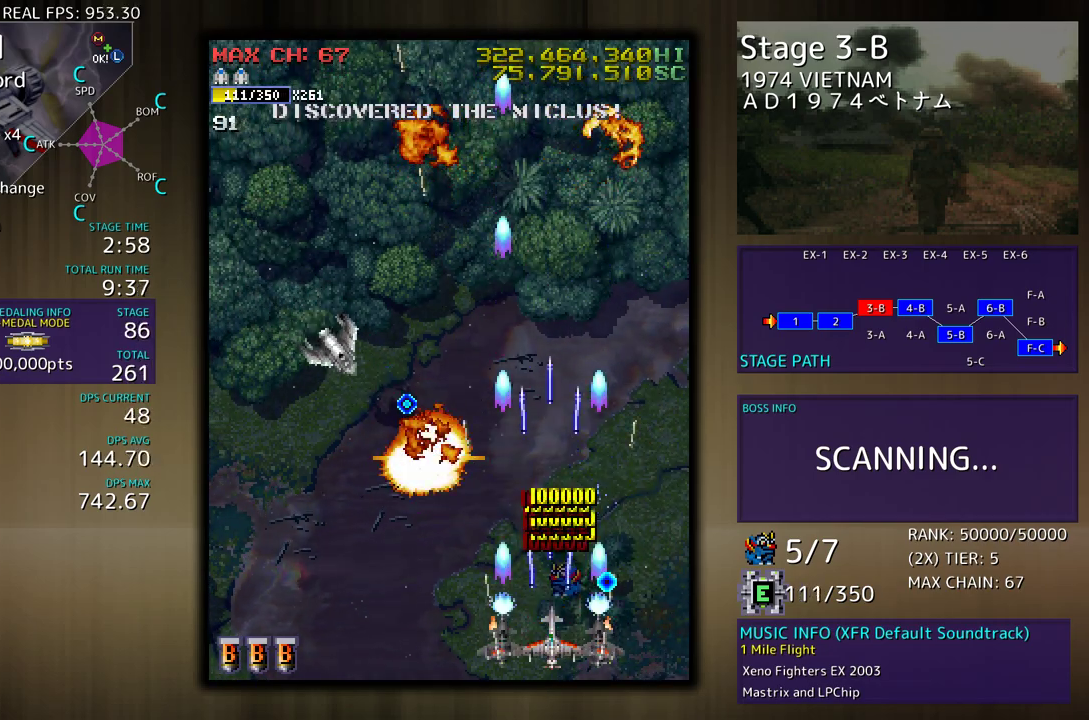
{"buttons": ["DPAD_UP", "DPAD_LEFT"], "events": [[100, "DPAD_LEFT", "down"], [200, "DPAD_DOWN", "up"], [267, "DPAD_UP", "down"]]}
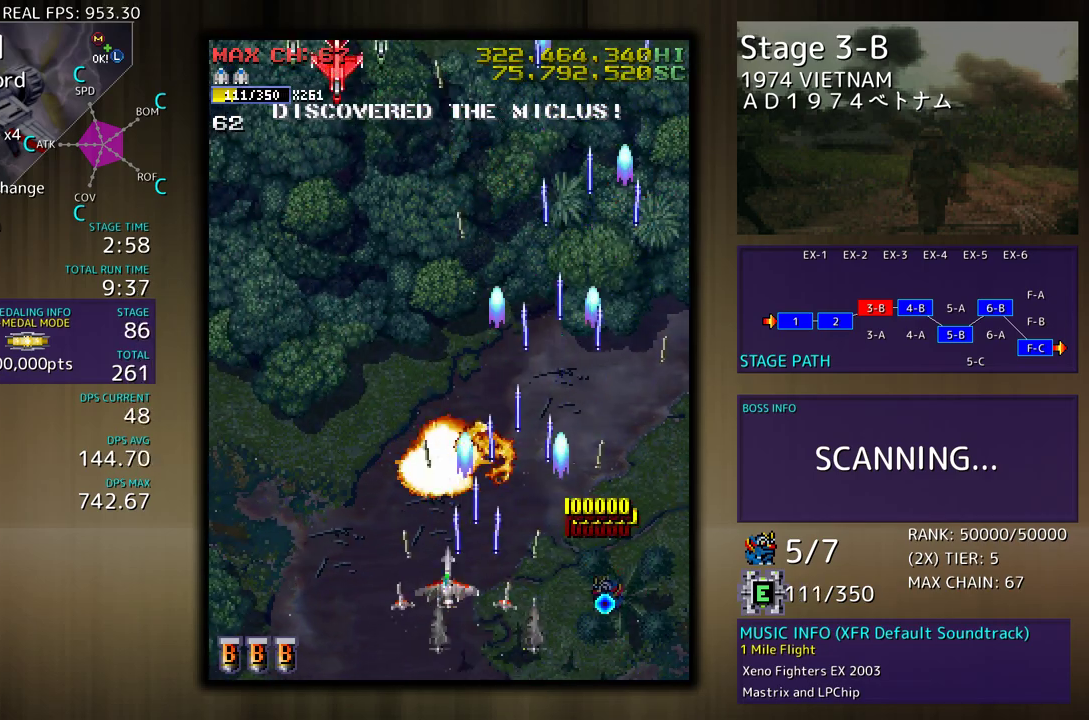
{"buttons": ["DPAD_UP", "DPAD_LEFT"], "events": [[367, "DPAD_LEFT", "up"], [400, "DPAD_LEFT", "down"]]}
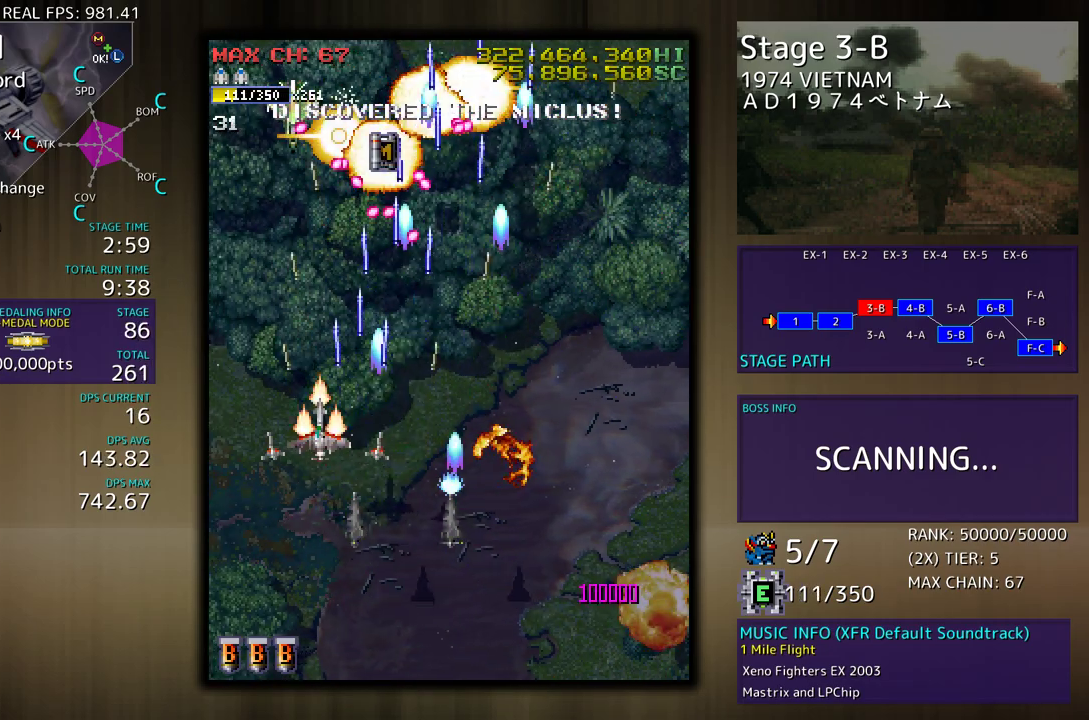
{"buttons": ["DPAD_UP", "DPAD_RIGHT"], "events": [[17, "DPAD_UP", "up"], [33, "DPAD_DOWN", "down"], [33, "DPAD_LEFT", "up"], [67, "DPAD_RIGHT", "down"], [400, "DPAD_DOWN", "up"], [450, "DPAD_UP", "down"]]}
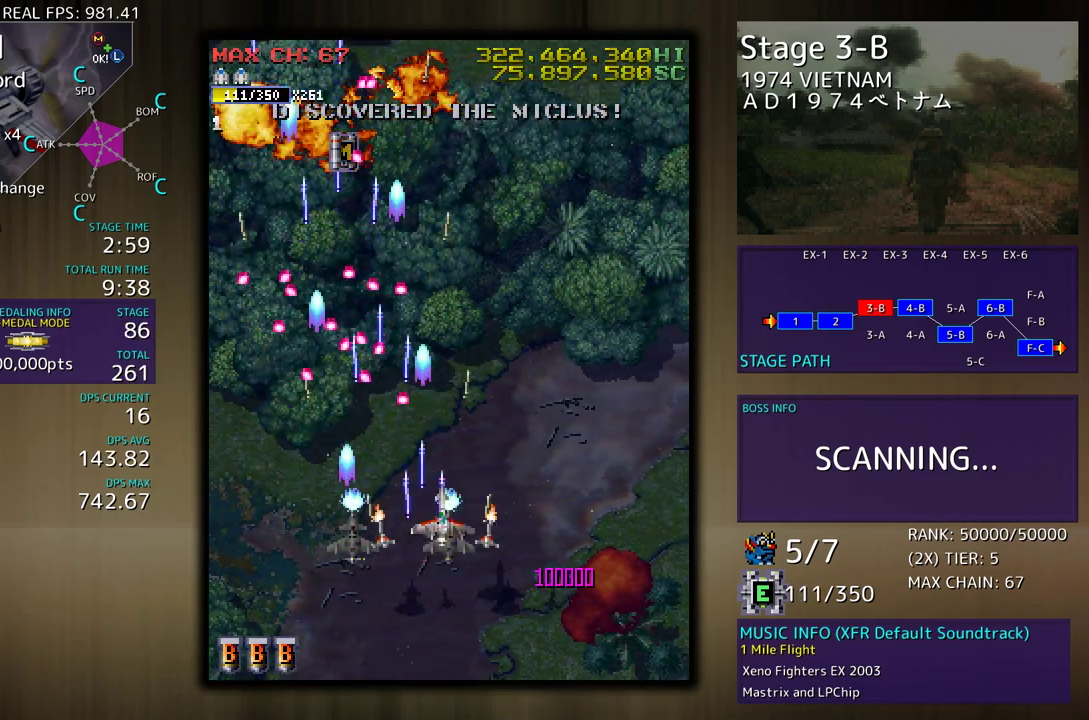
{"buttons": [], "events": [[500, "DPAD_RIGHT", "up"], [500, "DPAD_UP", "up"]]}
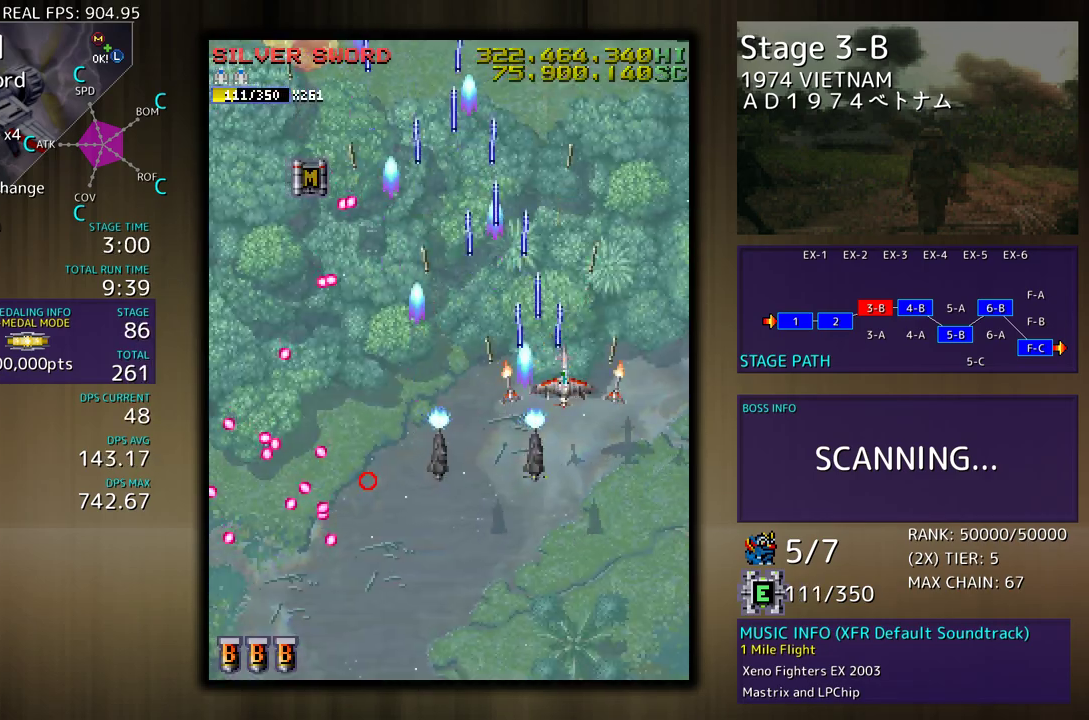
{"buttons": [], "events": [[50, "DPAD_LEFT", "down"], [217, "DPAD_DOWN", "down"], [250, "DPAD_LEFT", "up"], [250, "DPAD_RIGHT", "down"], [267, "DPAD_DOWN", "up"], [300, "DPAD_UP", "down"], [467, "DPAD_UP", "up"], [483, "DPAD_RIGHT", "up"]]}
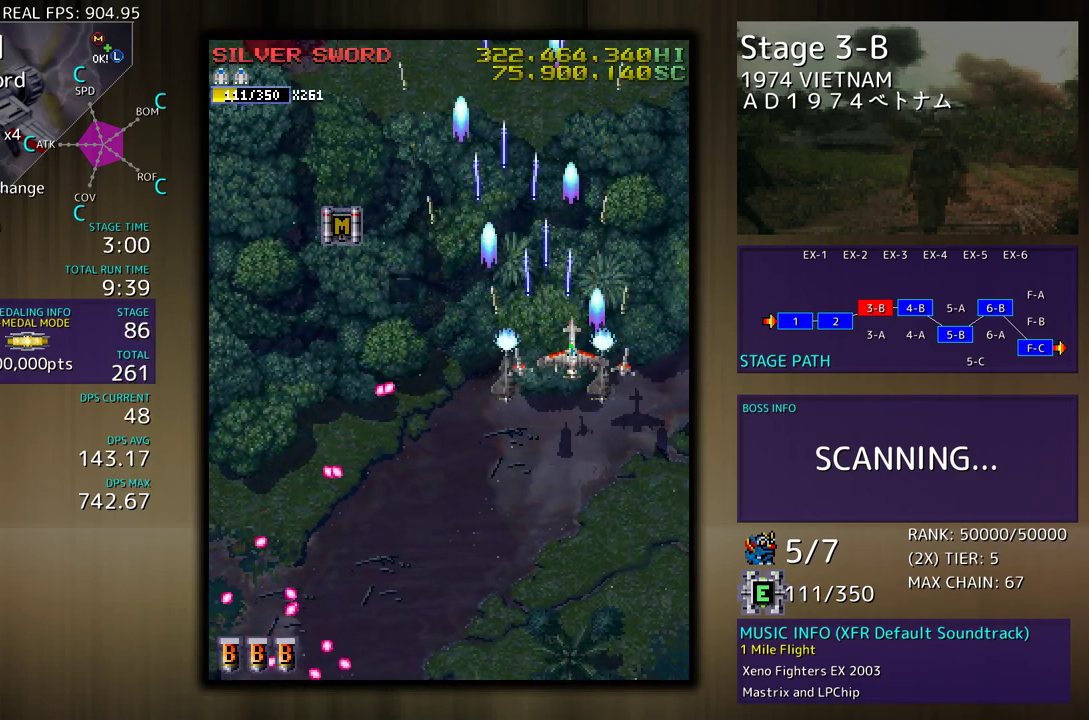
{"buttons": [], "events": [[200, "DPAD_DOWN", "down"], [333, "DPAD_DOWN", "up"]]}
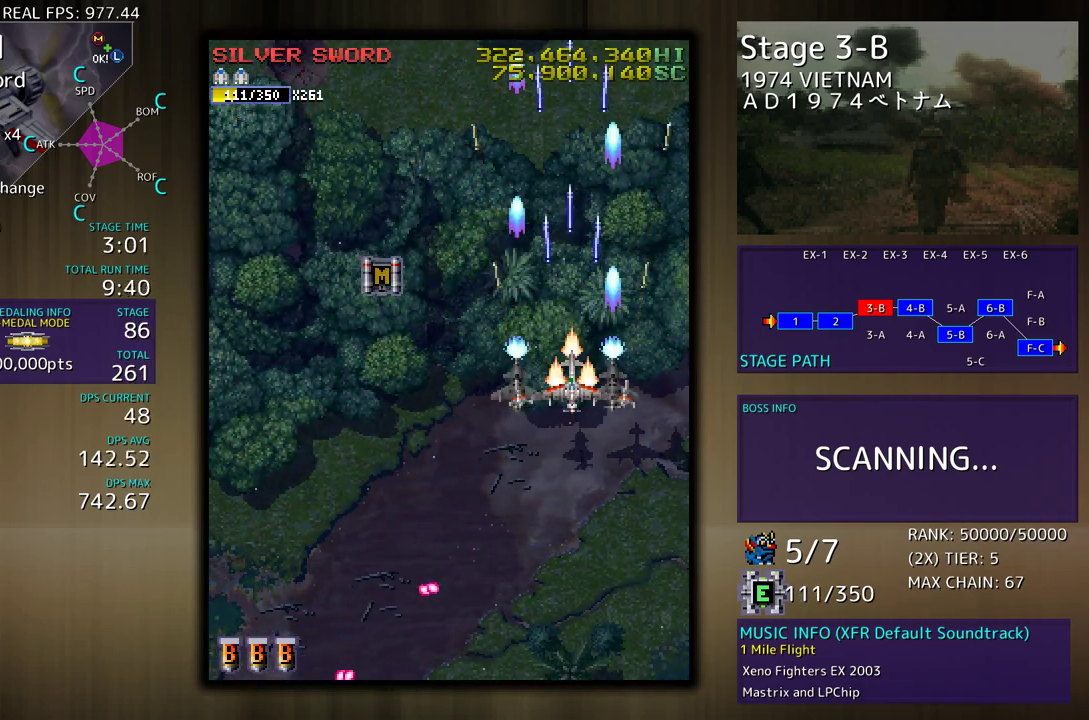
{"buttons": [], "events": [[117, "DPAD_LEFT", "down"], [117, "DPAD_UP", "down"], [233, "DPAD_UP", "up"], [267, "DPAD_DOWN", "down"], [267, "DPAD_LEFT", "up"], [450, "DPAD_DOWN", "up"]]}